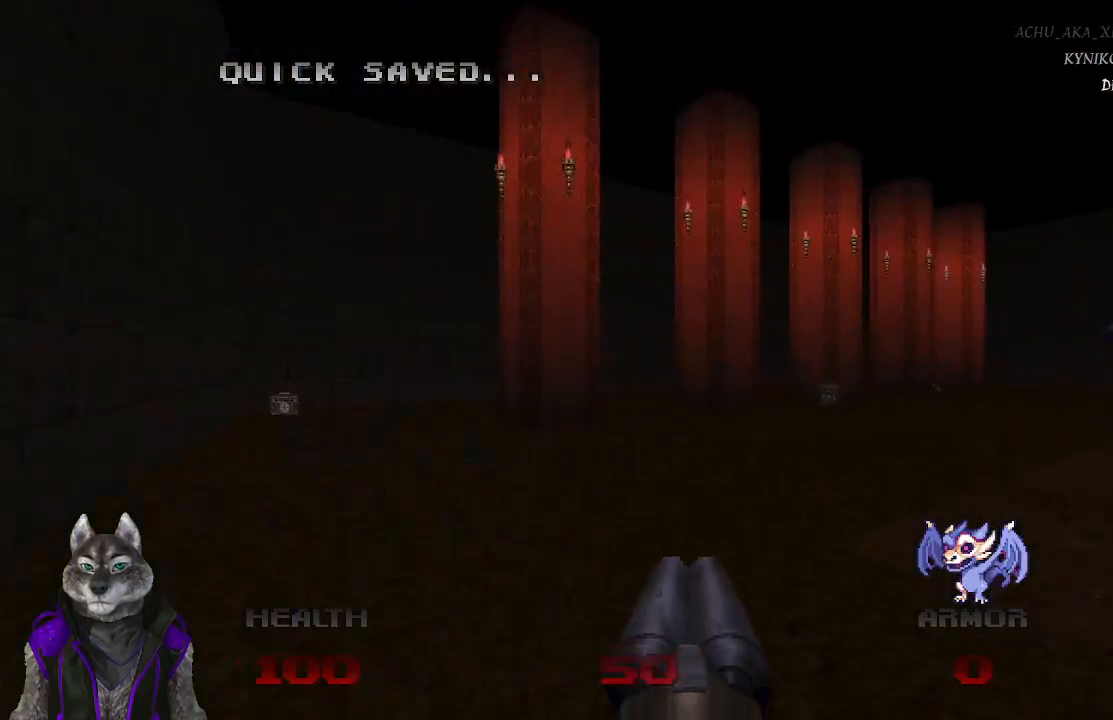
Gameplay with a controller (PlayStation layout); each line is a JSON object with the inputs held at the frame after it. "events" lists button and stick changes between this image and that frame as [ms after this image, input, new state], when the widget could be followed in between.
{"buttons": [], "left_stick": "up-left", "right_stick": "center", "events": []}
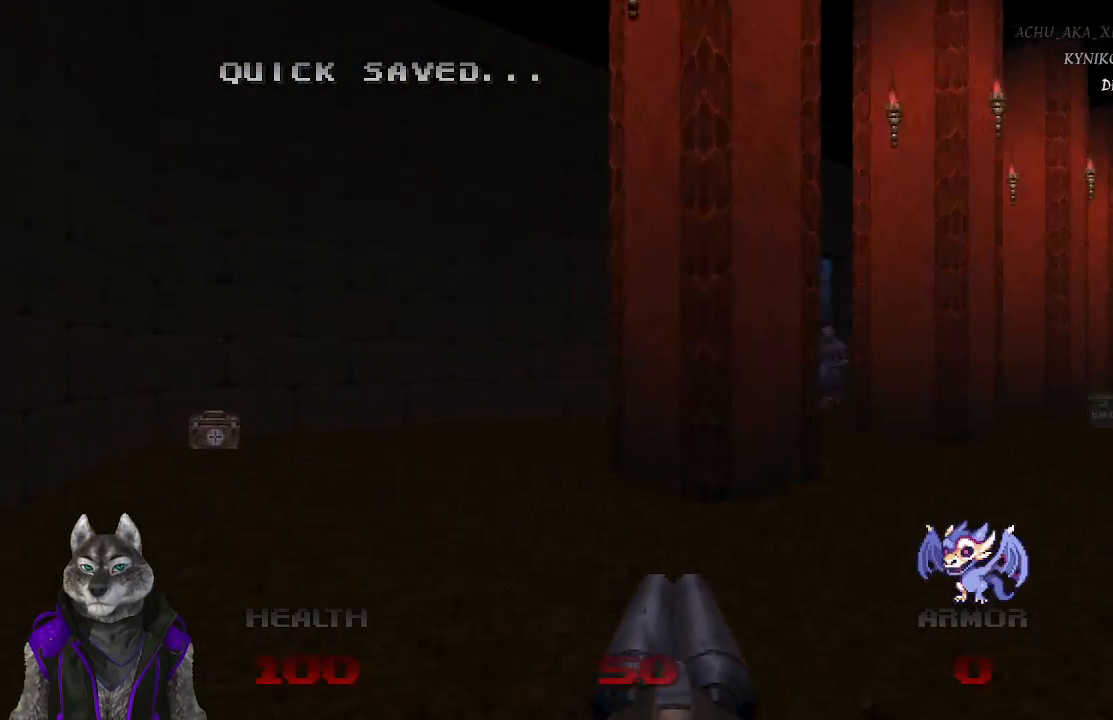
{"buttons": [], "left_stick": "up", "right_stick": "center", "events": [[200, "right_stick", "right"], [367, "left_stick", "up"], [450, "right_stick", "center"]]}
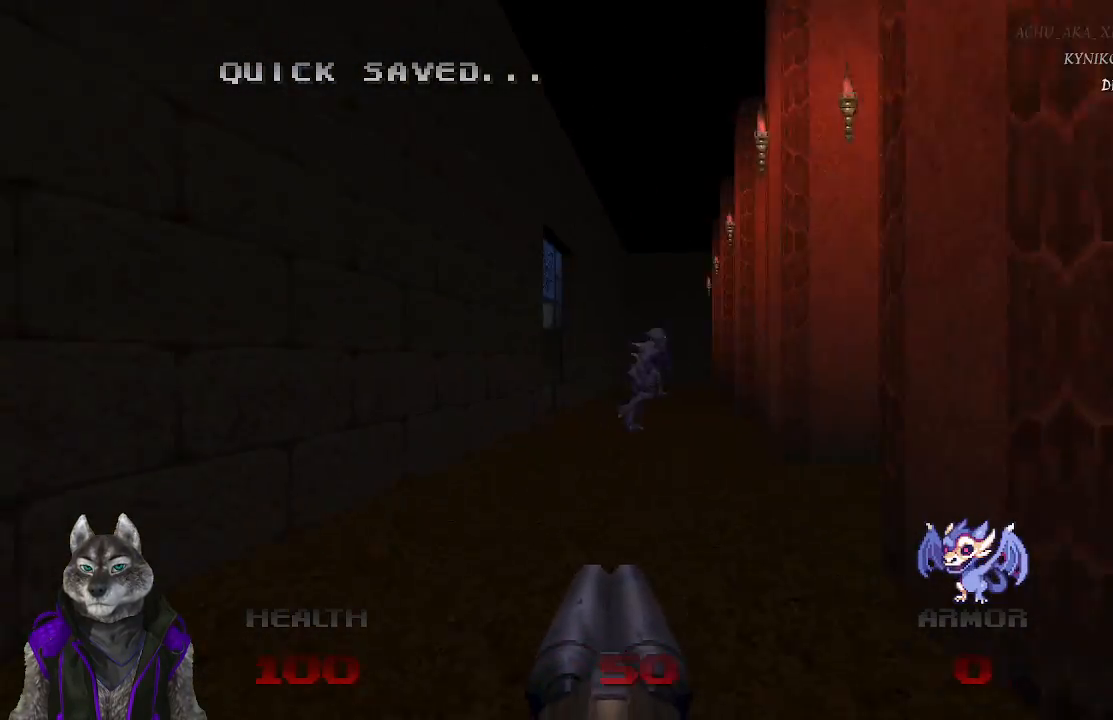
{"buttons": ["R2"], "left_stick": "down", "right_stick": "center", "events": [[450, "R2", "down"], [450, "left_stick", "down"]]}
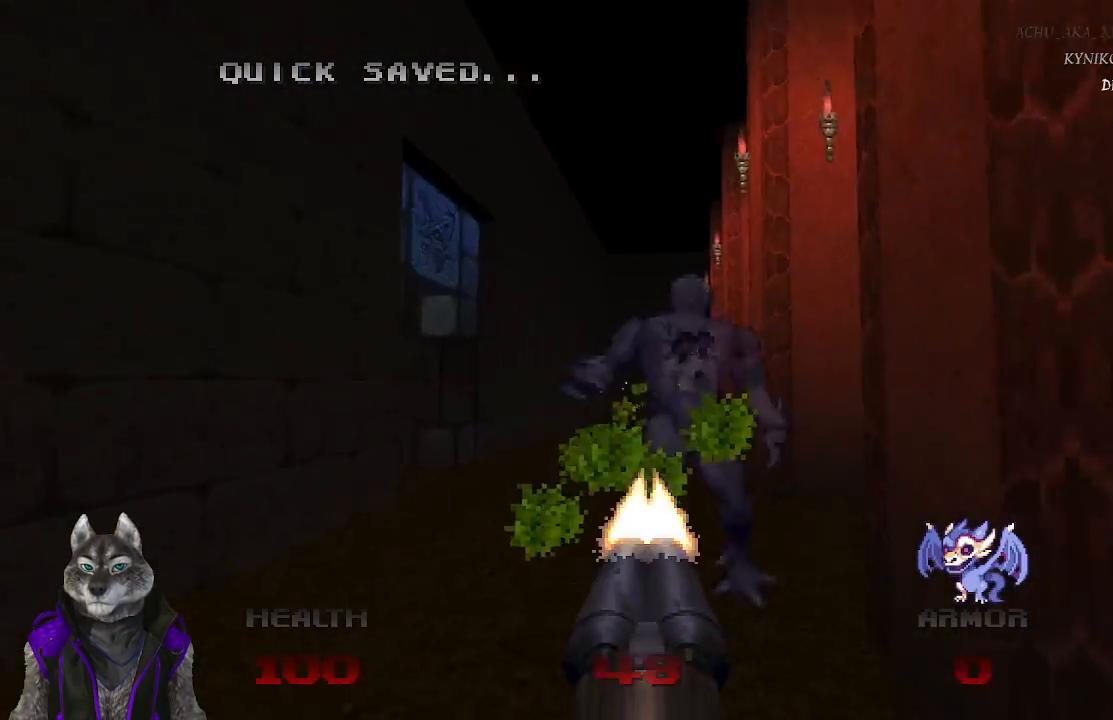
{"buttons": [], "left_stick": "down-right", "right_stick": "right", "events": [[67, "left_stick", "down-left"], [117, "right_stick", "right"], [167, "R2", "up"], [333, "left_stick", "down-right"]]}
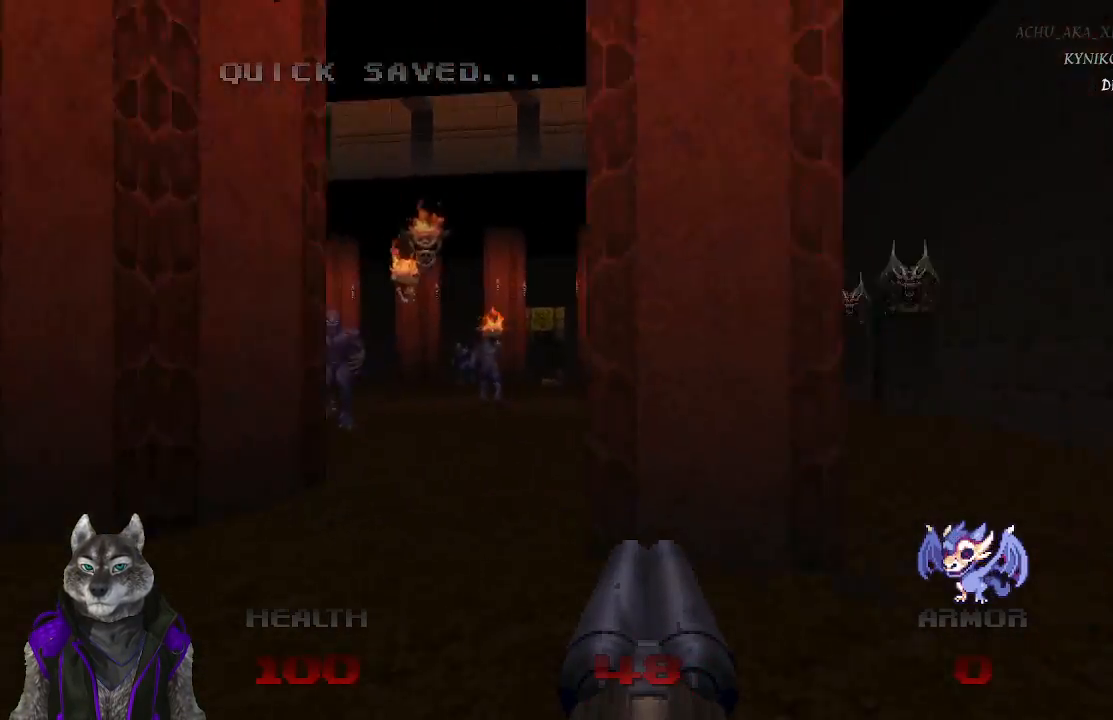
{"buttons": [], "left_stick": "up", "right_stick": "center", "events": [[50, "left_stick", "up-right"], [100, "right_stick", "center"], [217, "left_stick", "up"]]}
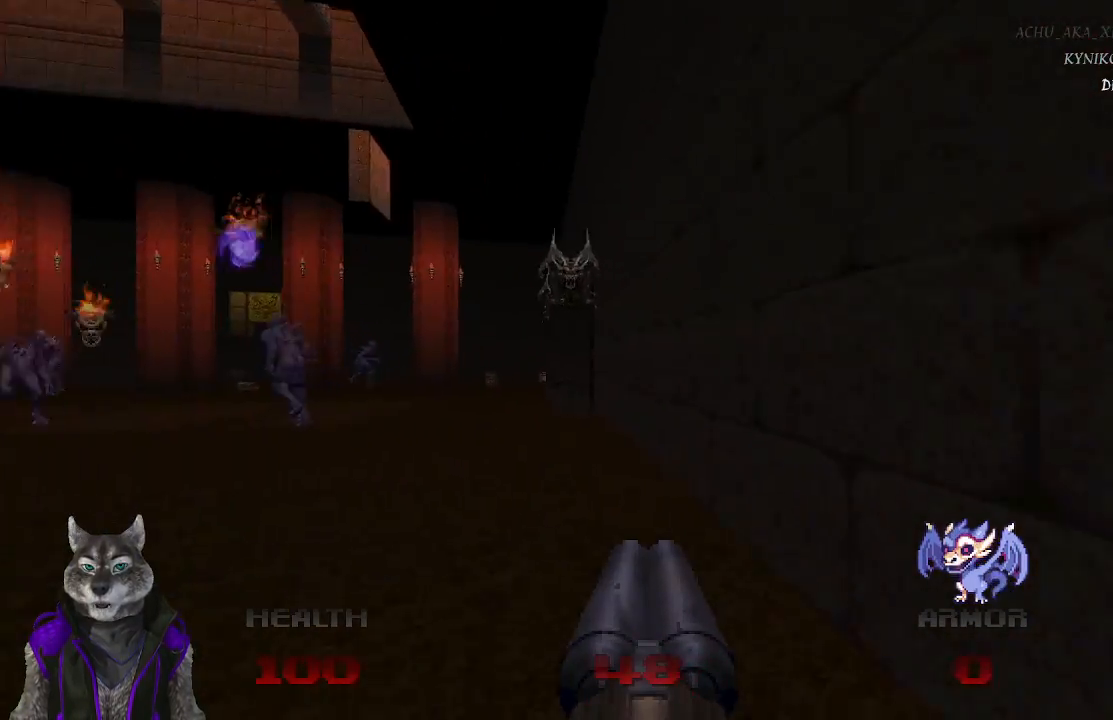
{"buttons": [], "left_stick": "up", "right_stick": "center", "events": [[100, "right_stick", "left"], [300, "right_stick", "center"]]}
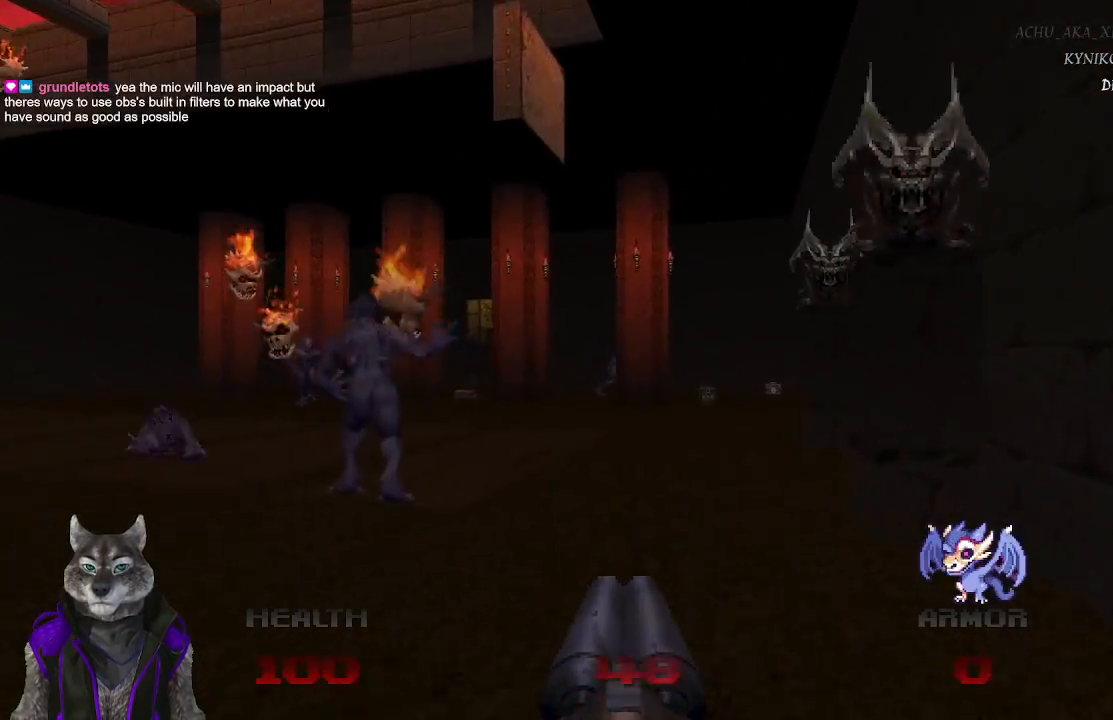
{"buttons": [], "left_stick": "up", "right_stick": "center", "events": []}
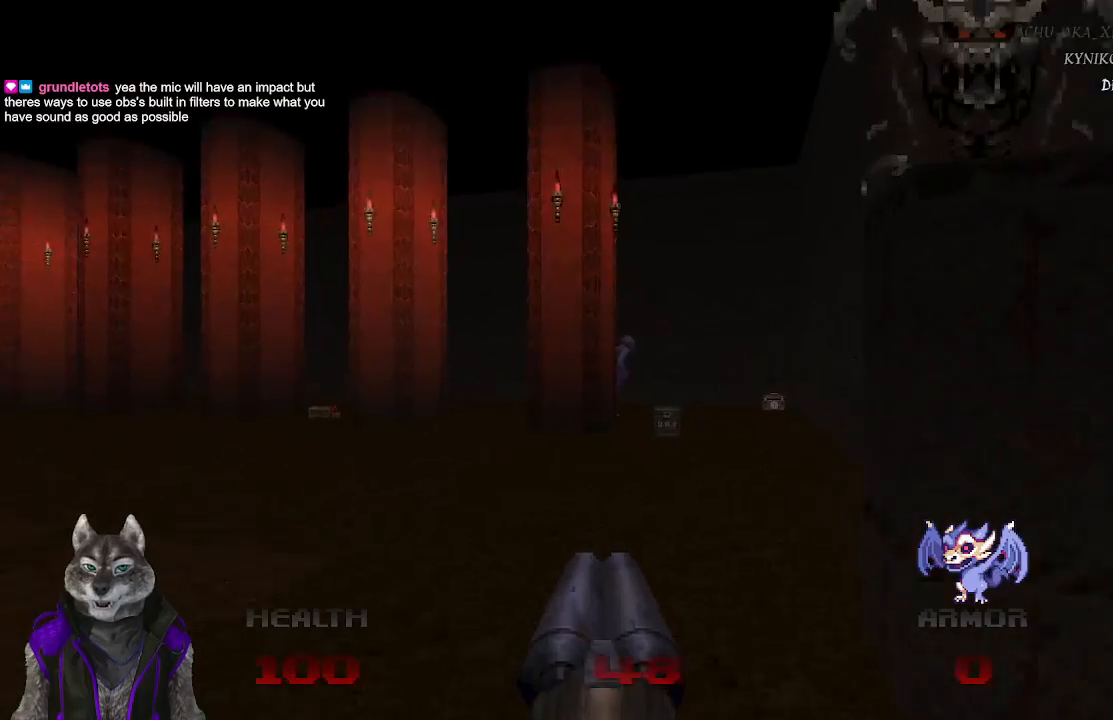
{"buttons": [], "left_stick": "up", "right_stick": "center", "events": []}
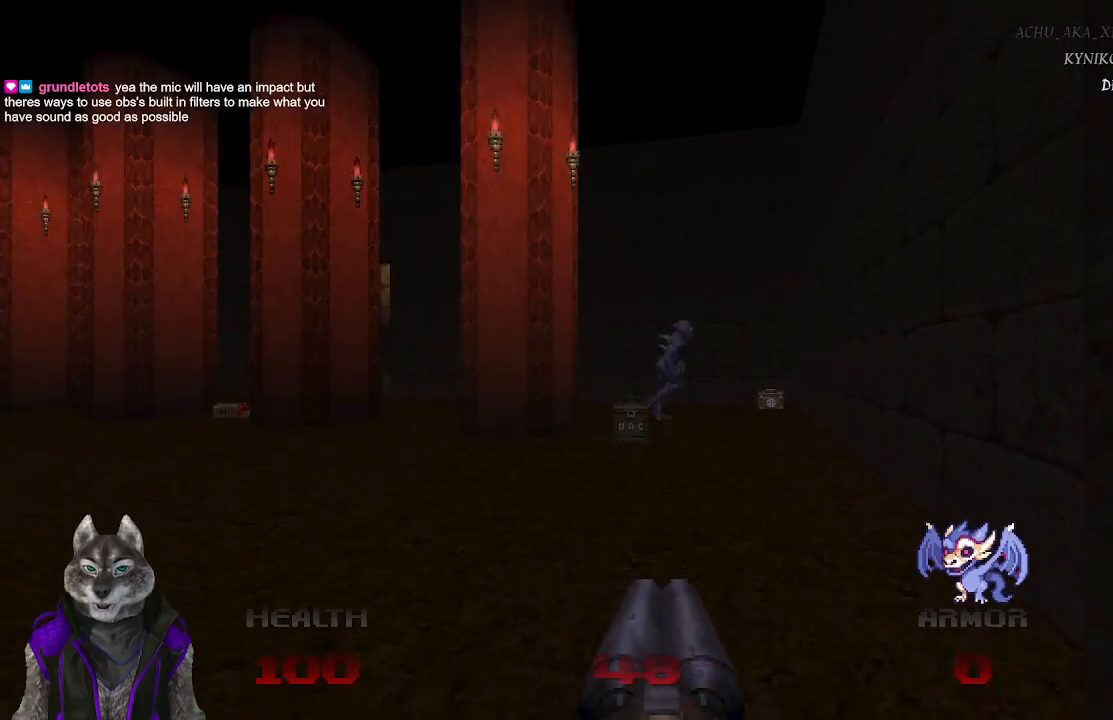
{"buttons": [], "left_stick": "up", "right_stick": "center", "events": [[233, "R2", "down"], [433, "R2", "up"]]}
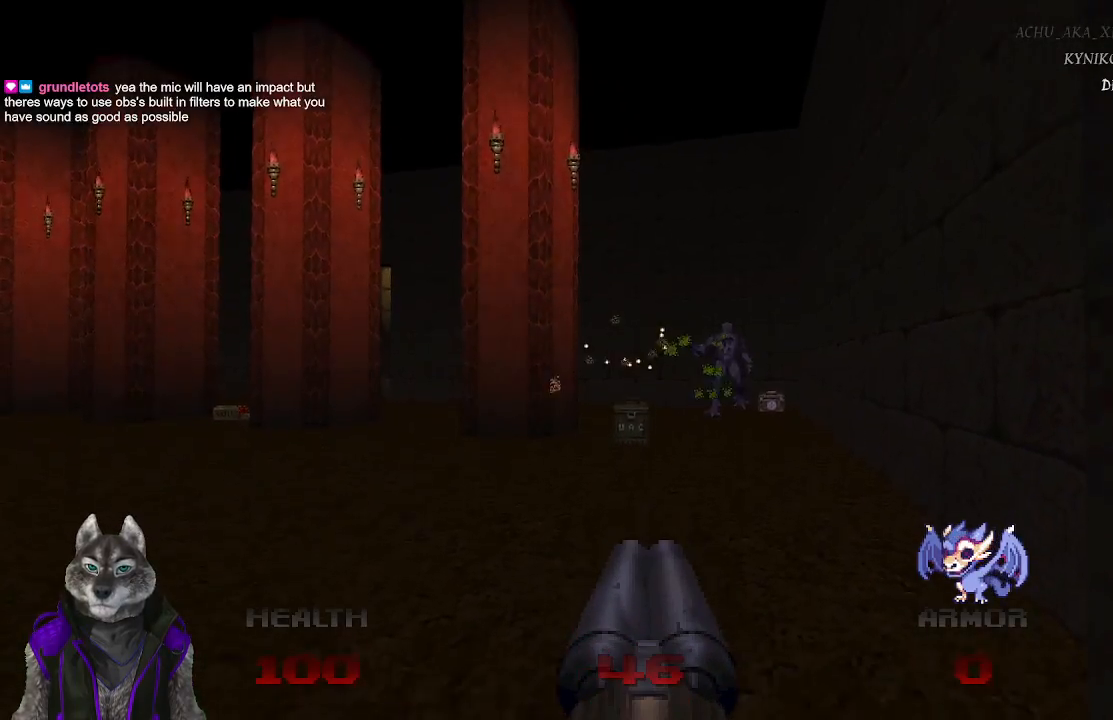
{"buttons": [], "left_stick": "right", "right_stick": "center", "events": [[33, "right_stick", "left"], [217, "left_stick", "up-right"], [400, "left_stick", "right"], [450, "right_stick", "center"]]}
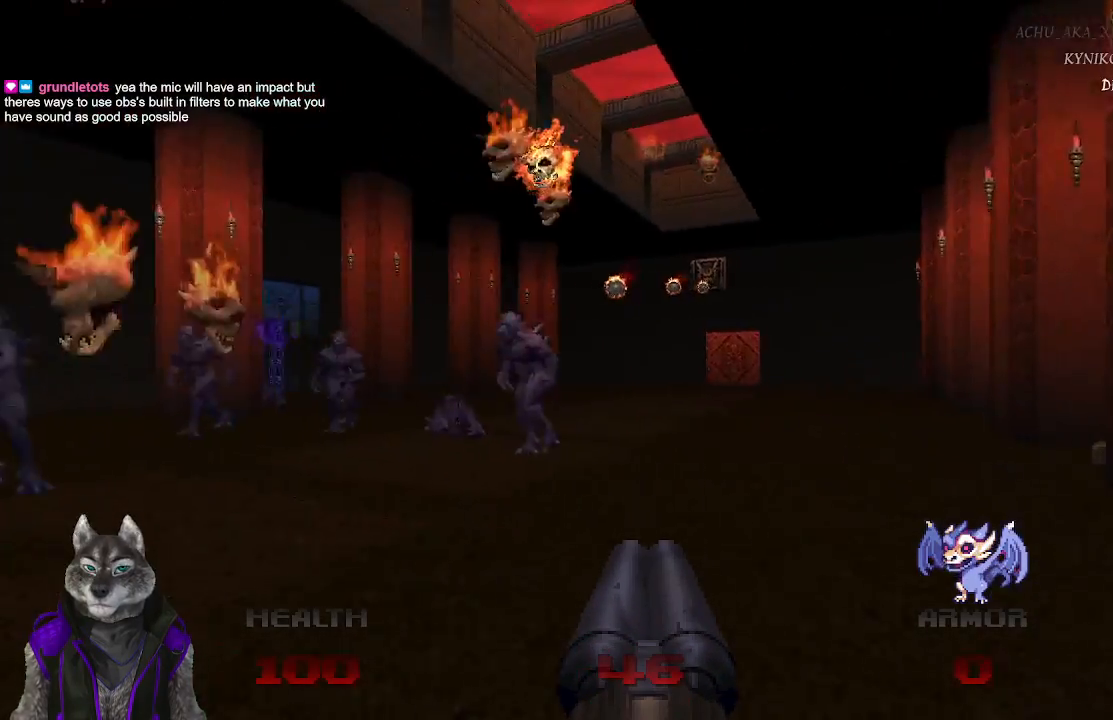
{"buttons": [], "left_stick": "up-right", "right_stick": "center", "events": [[50, "left_stick", "up-right"], [83, "right_stick", "right"], [350, "right_stick", "center"]]}
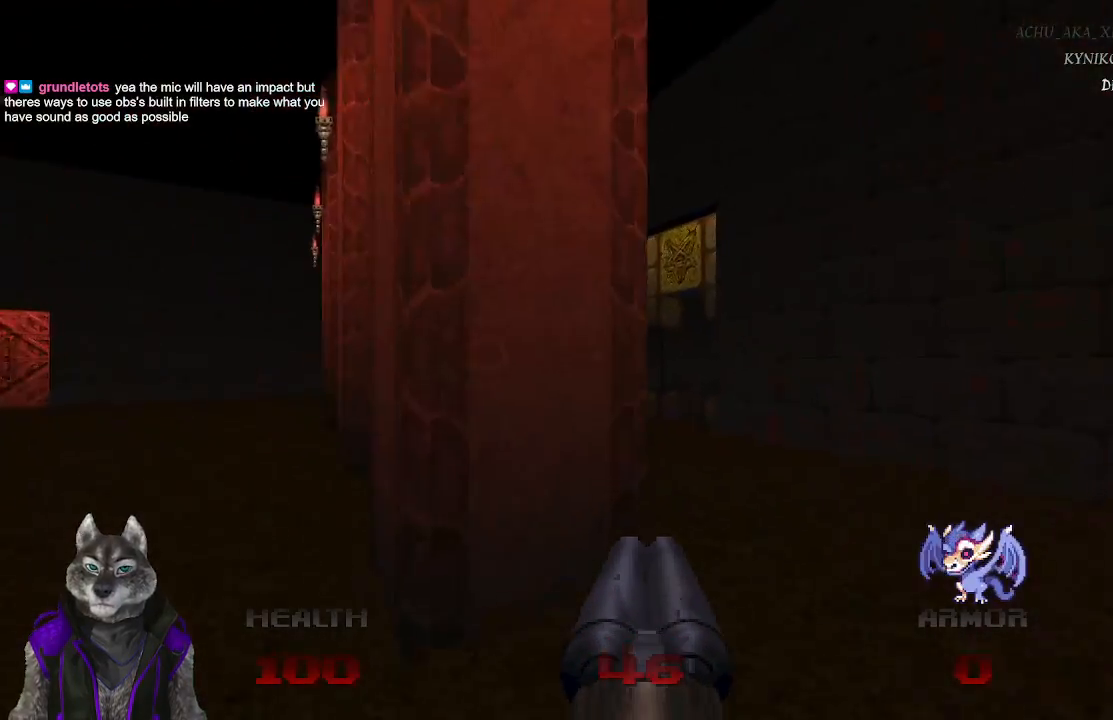
{"buttons": [], "left_stick": "up", "right_stick": "center", "events": [[333, "left_stick", "up"]]}
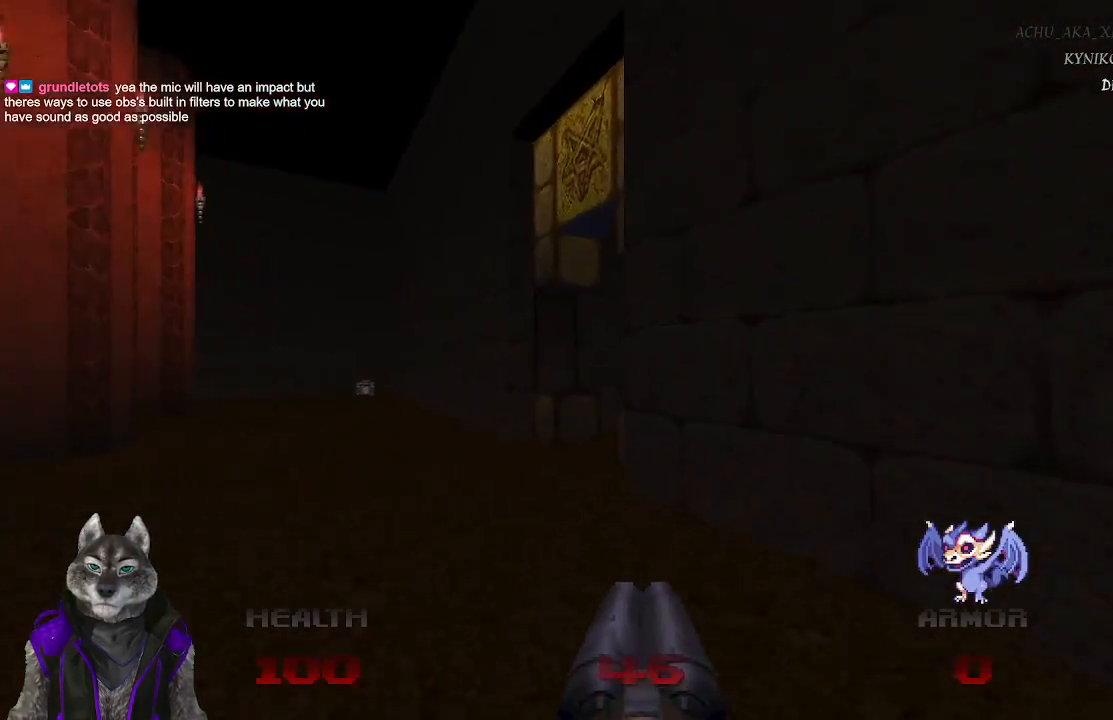
{"buttons": [], "left_stick": "up", "right_stick": "right", "events": [[250, "right_stick", "right"]]}
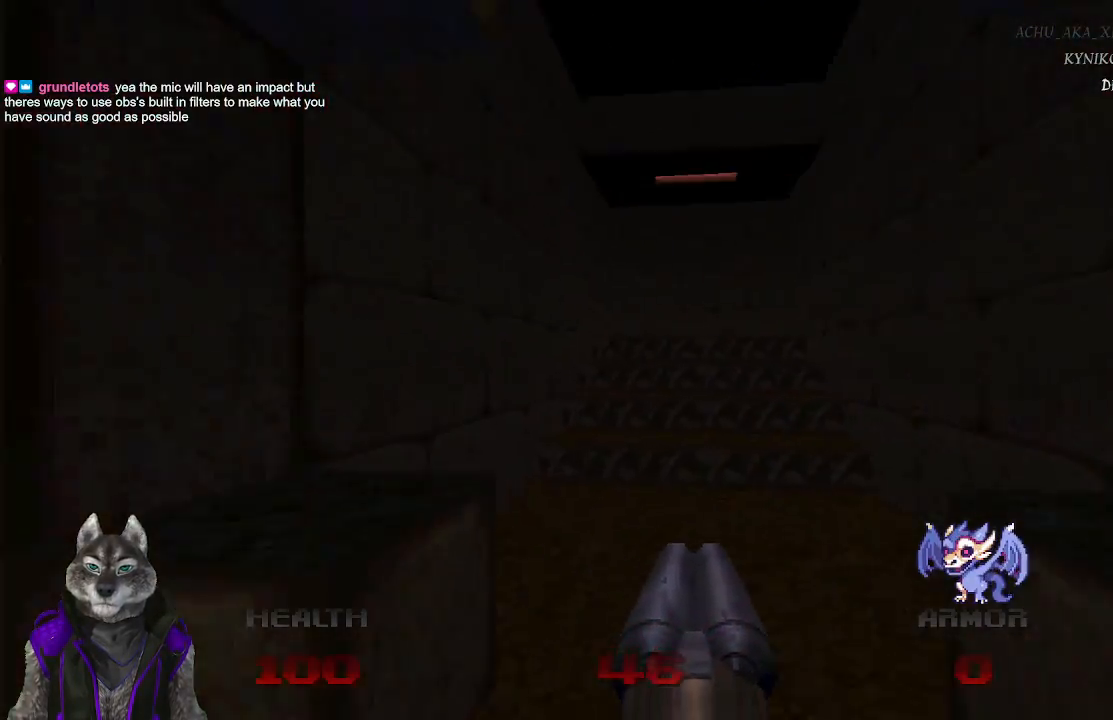
{"buttons": [], "left_stick": "up", "right_stick": "center", "events": [[50, "right_stick", "center"]]}
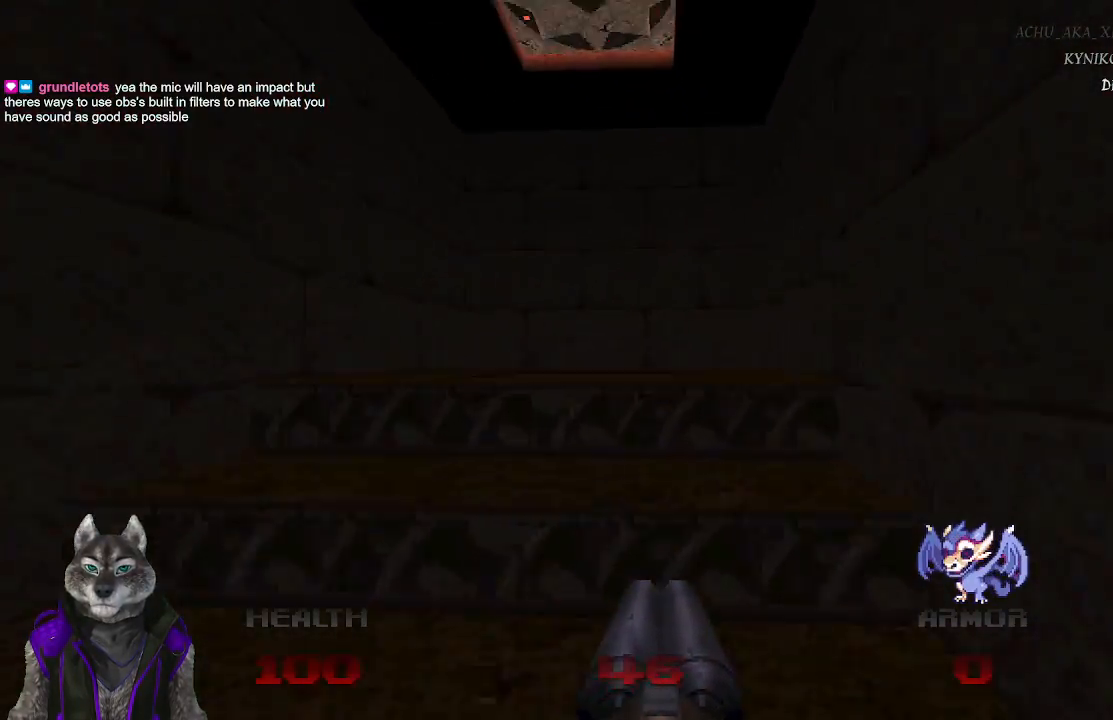
{"buttons": [], "left_stick": "center", "right_stick": "center", "events": [[433, "left_stick", "center"]]}
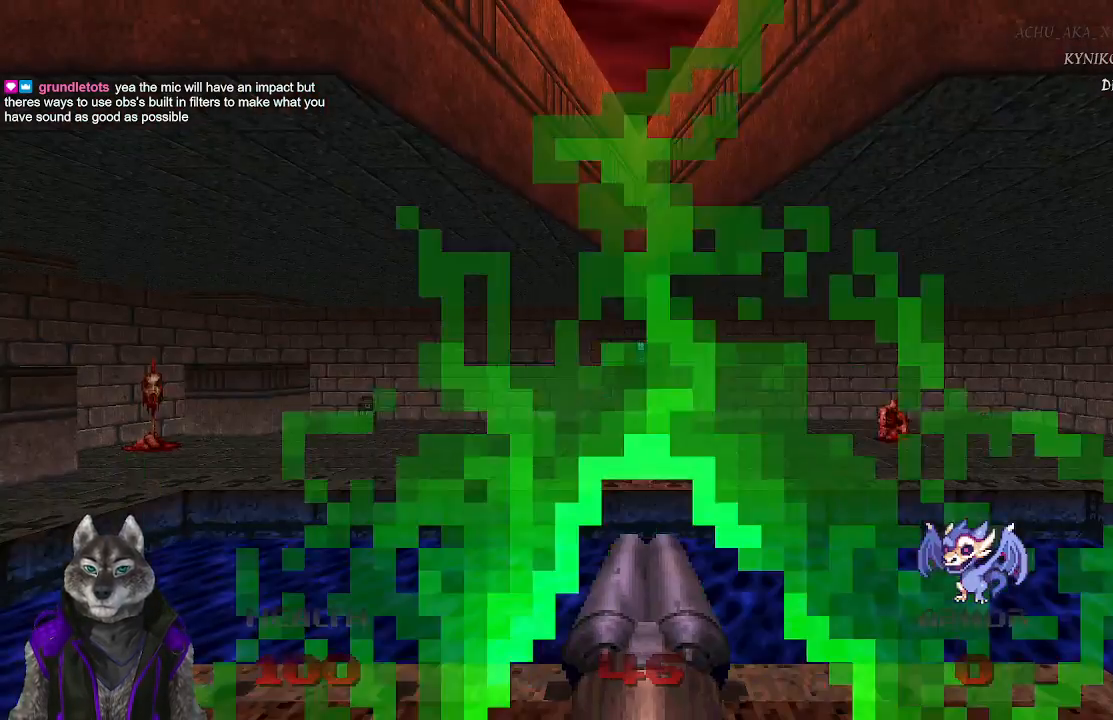
{"buttons": [], "left_stick": "center", "right_stick": "center", "events": []}
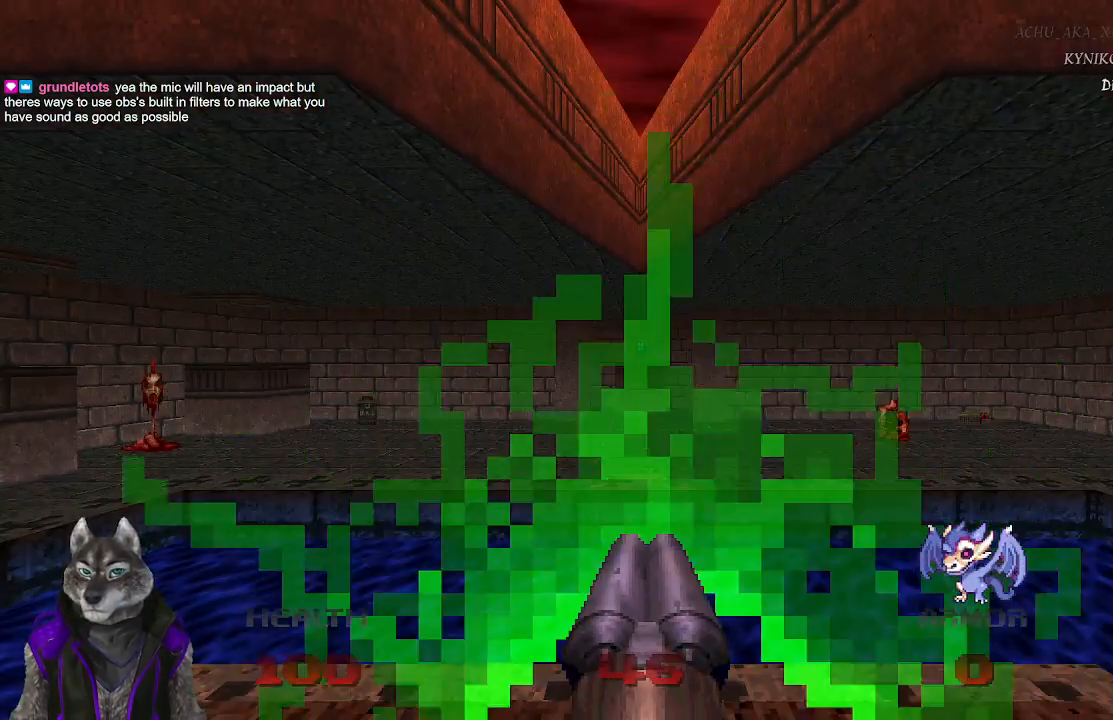
{"buttons": [], "left_stick": "up", "right_stick": "center", "events": [[117, "left_stick", "up"]]}
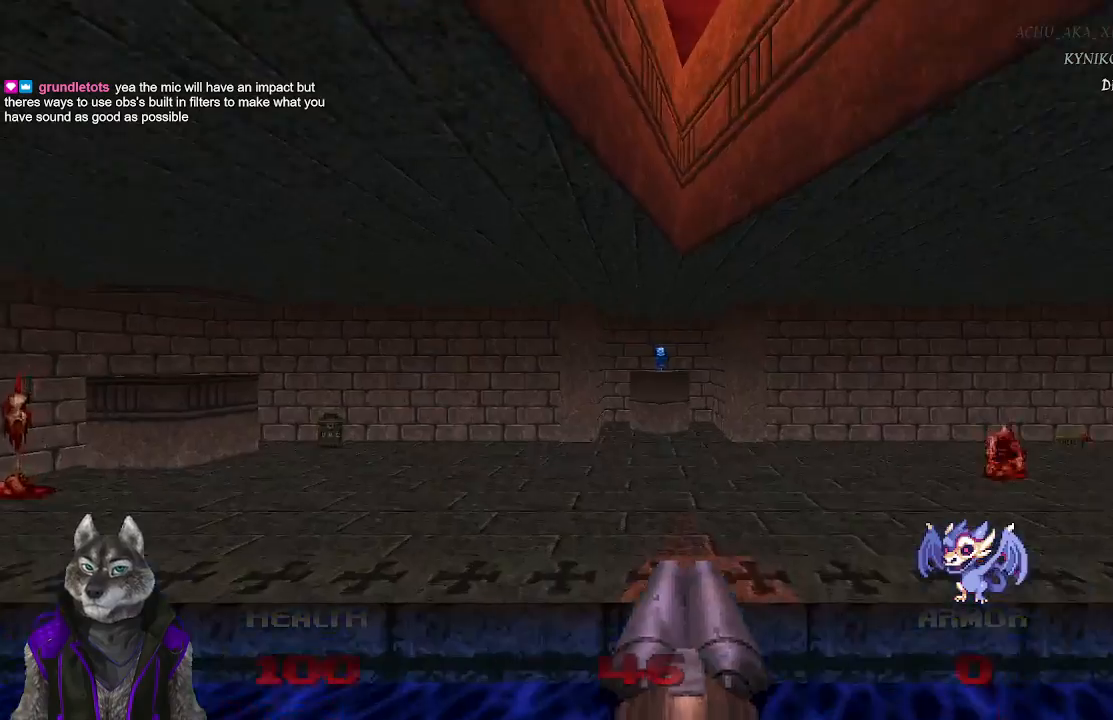
{"buttons": [], "left_stick": "up", "right_stick": "center", "events": []}
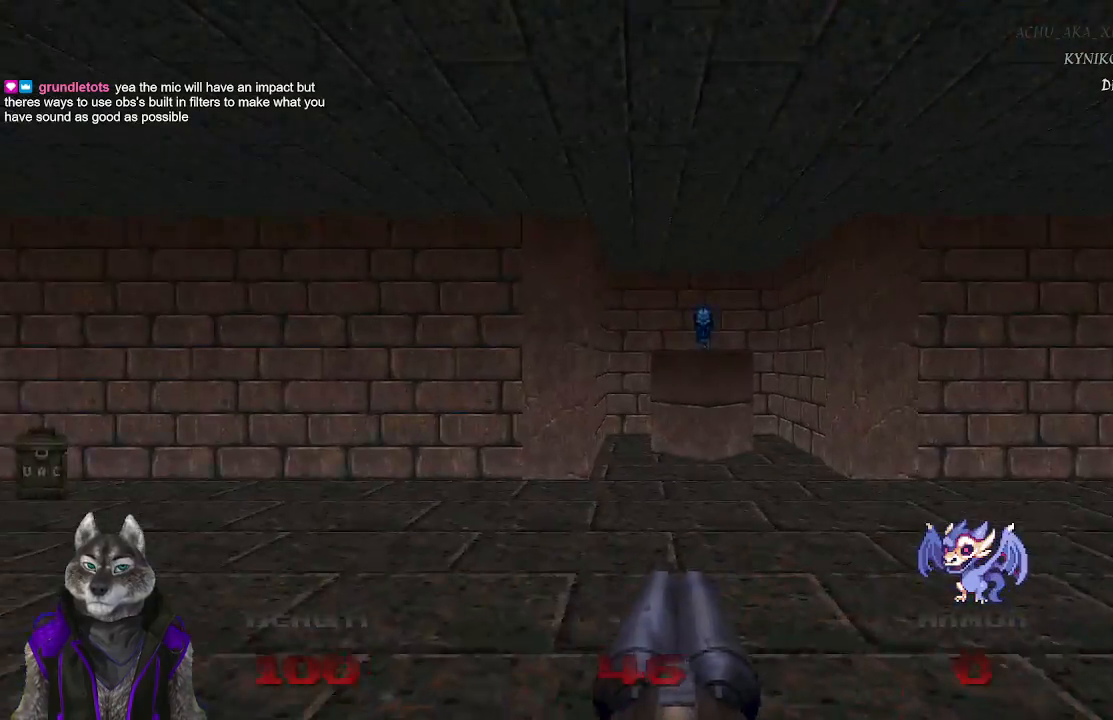
{"buttons": [], "left_stick": "up", "right_stick": "center", "events": []}
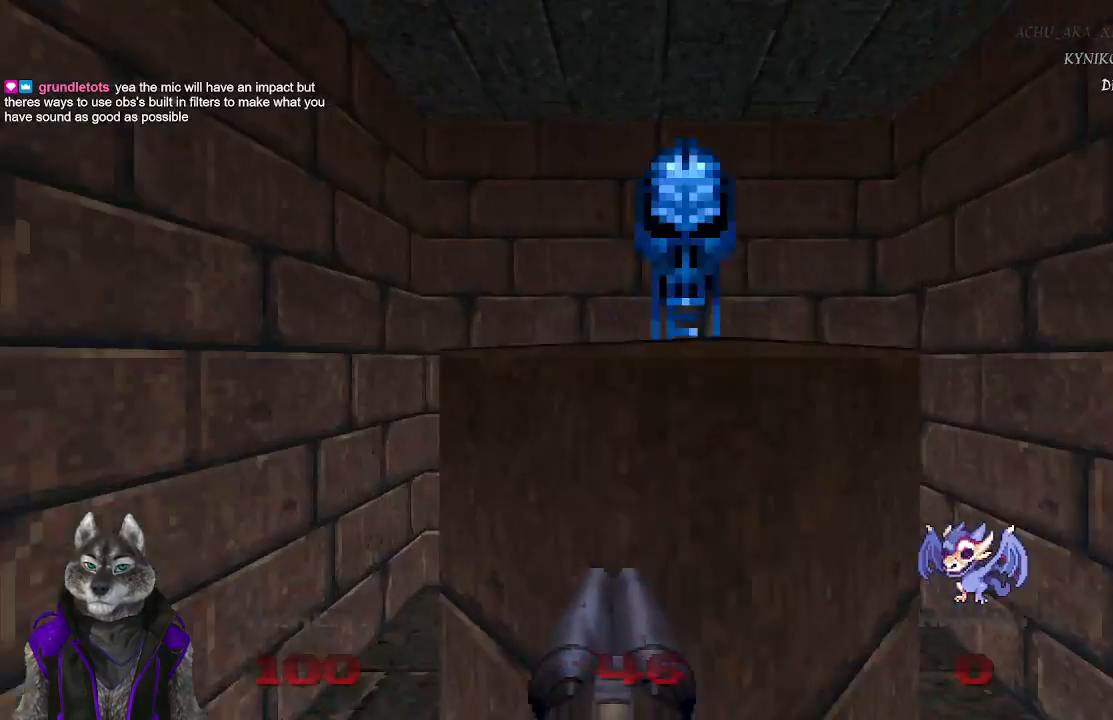
{"buttons": [], "left_stick": "up", "right_stick": "center", "events": []}
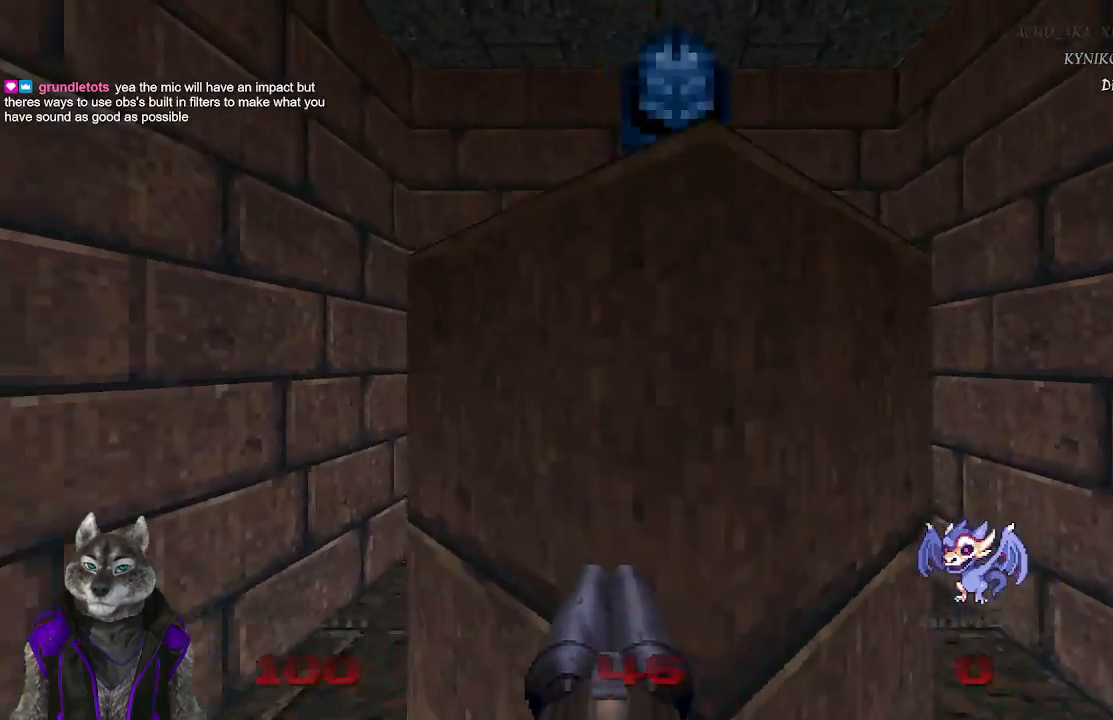
{"buttons": [], "left_stick": "up", "right_stick": "center", "events": []}
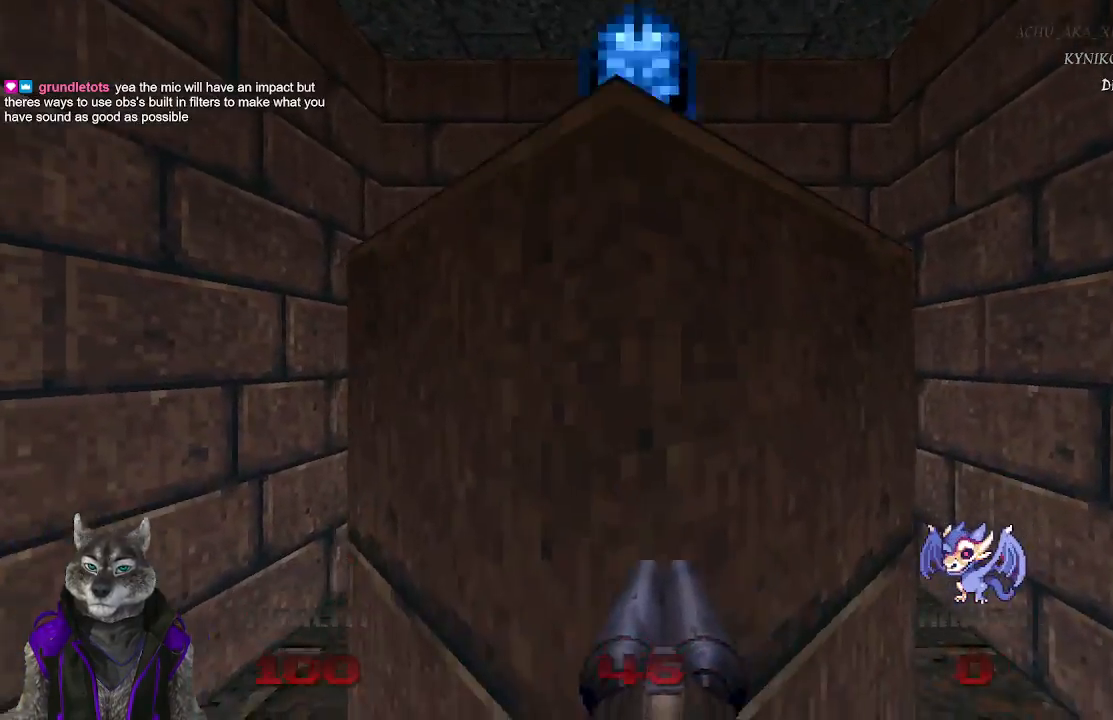
{"buttons": [], "left_stick": "up-right", "right_stick": "center", "events": [[400, "left_stick", "up-right"]]}
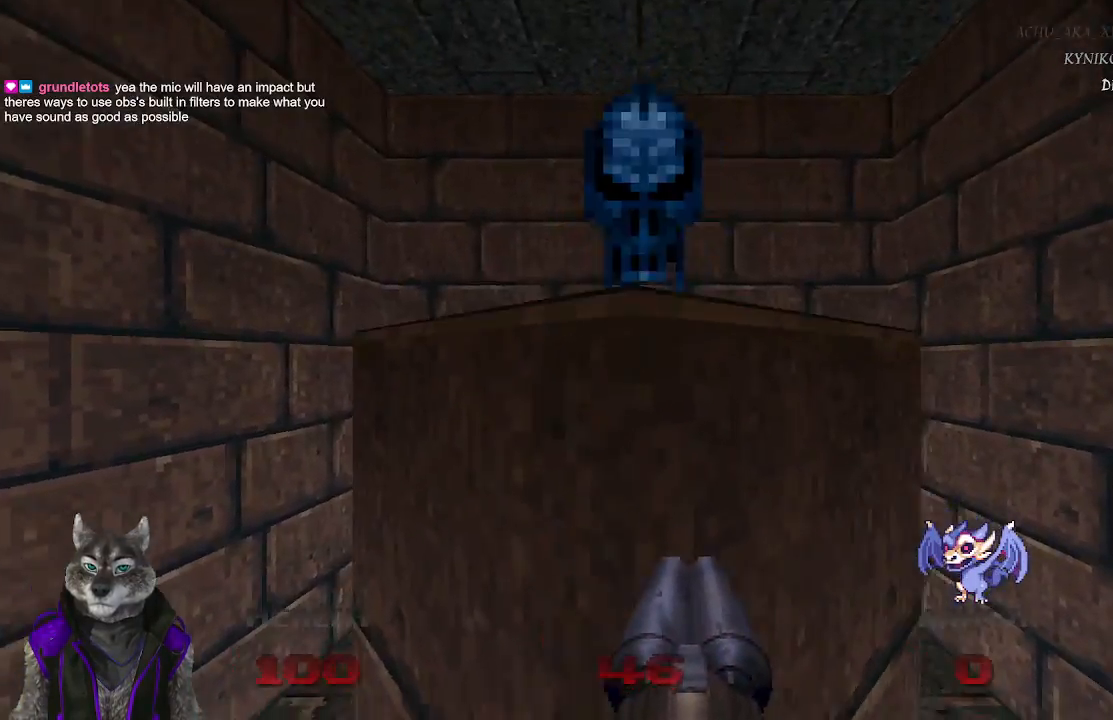
{"buttons": [], "left_stick": "up-right", "right_stick": "center", "events": []}
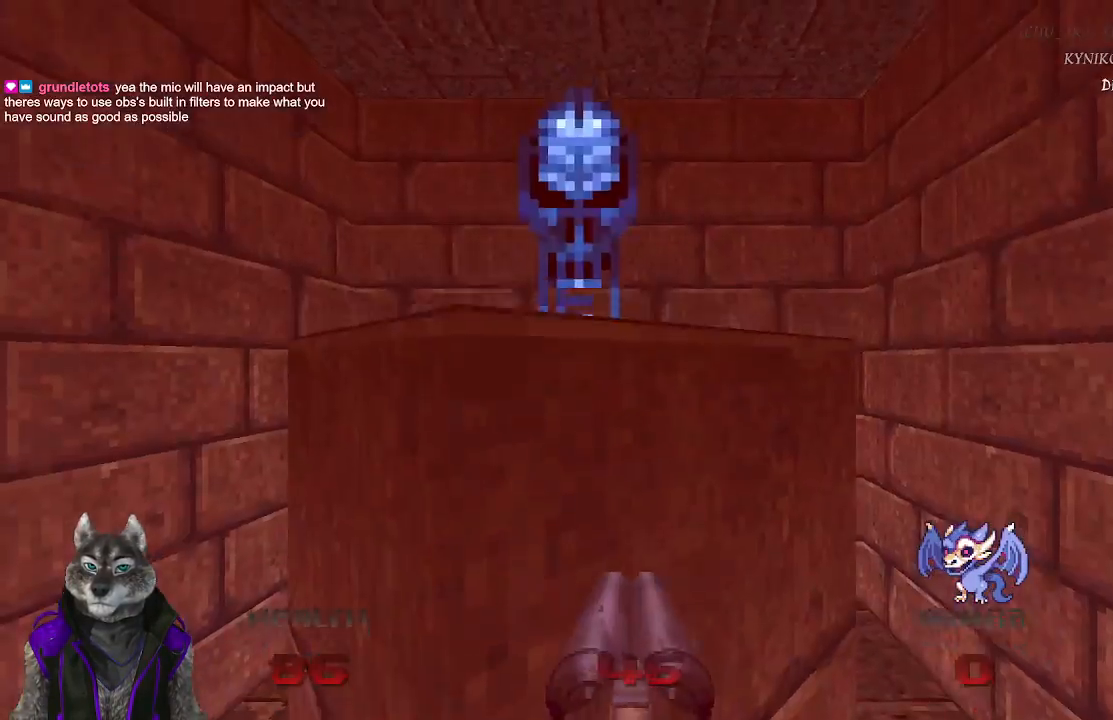
{"buttons": [], "left_stick": "up-right", "right_stick": "center", "events": []}
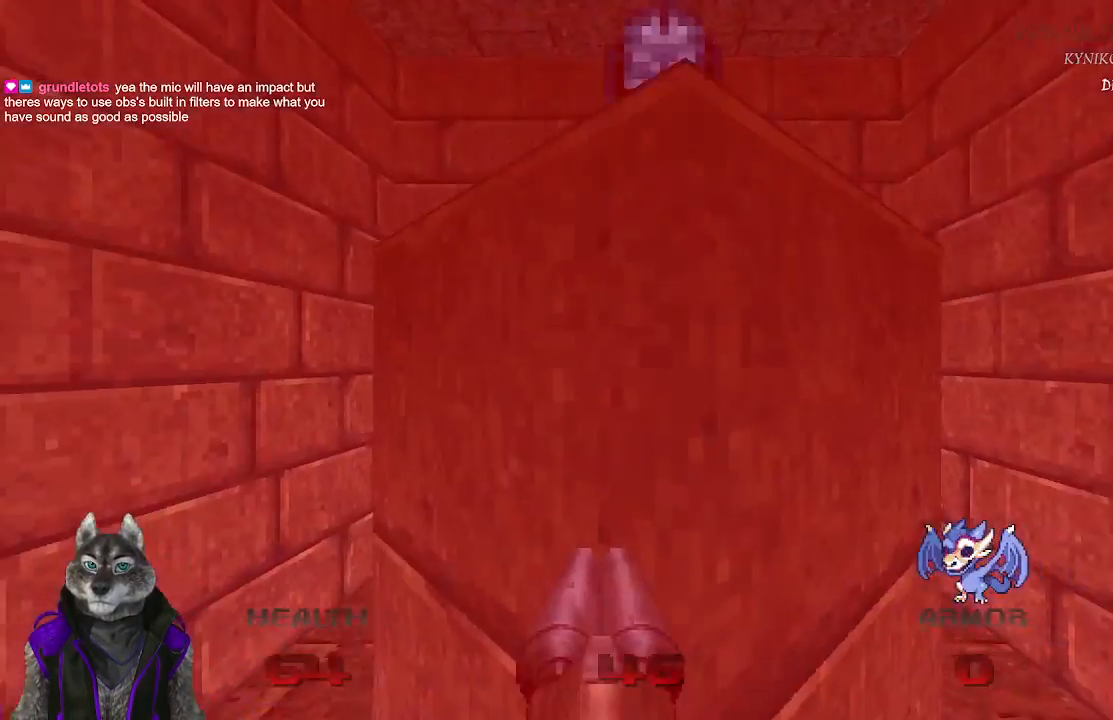
{"buttons": [], "left_stick": "up-right", "right_stick": "center", "events": []}
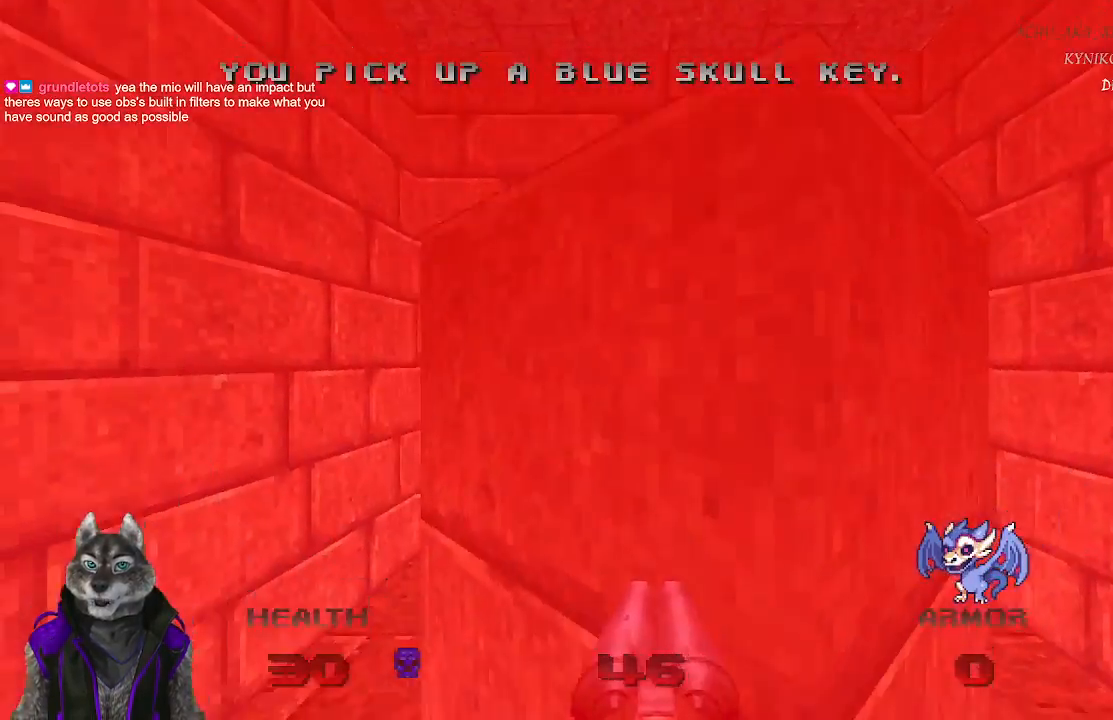
{"buttons": [], "left_stick": "up-left", "right_stick": "left", "events": [[50, "right_stick", "left"], [67, "left_stick", "down-left"], [383, "left_stick", "up-left"]]}
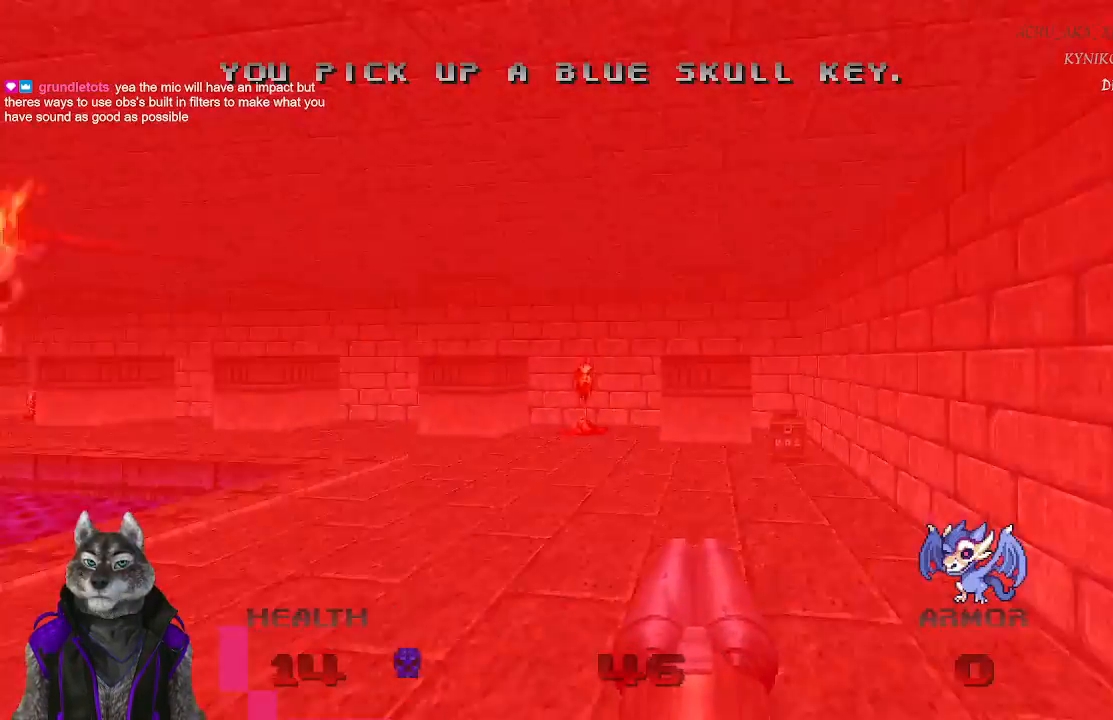
{"buttons": ["L1"], "left_stick": "up-left", "right_stick": "center", "events": [[17, "L1", "down"], [67, "left_stick", "up"], [300, "right_stick", "center"], [450, "left_stick", "up-left"]]}
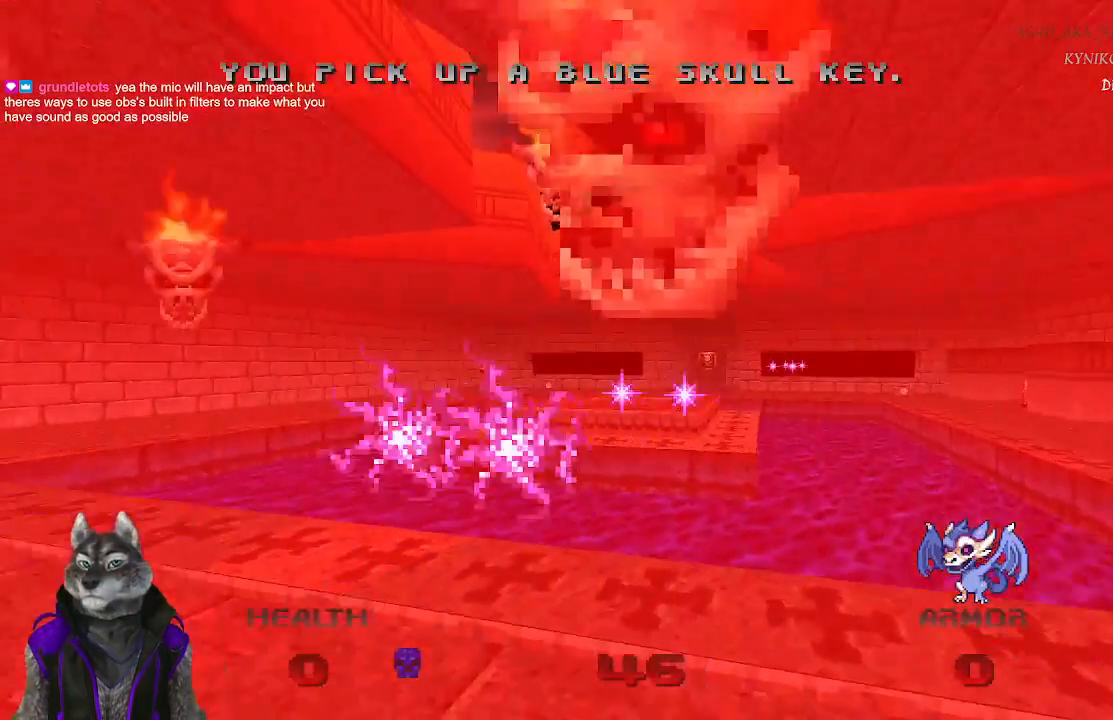
{"buttons": [], "left_stick": "center", "right_stick": "center"}
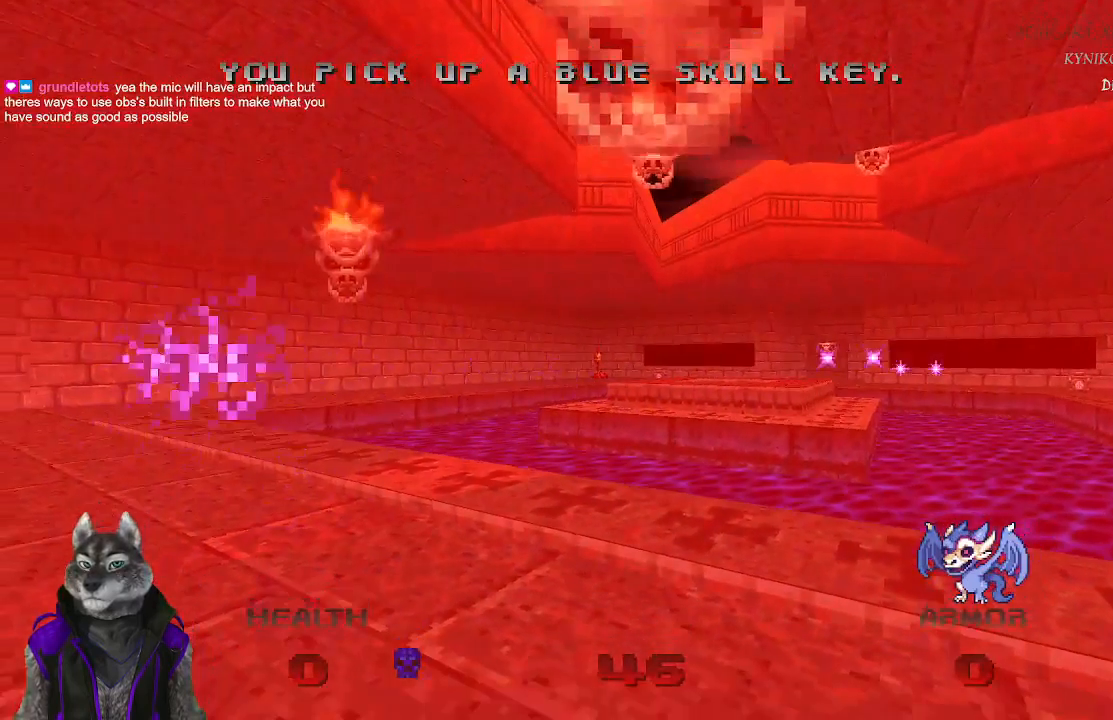
{"buttons": [], "left_stick": "center", "right_stick": "center", "events": [[200, "START", "down"], [367, "START", "up"]]}